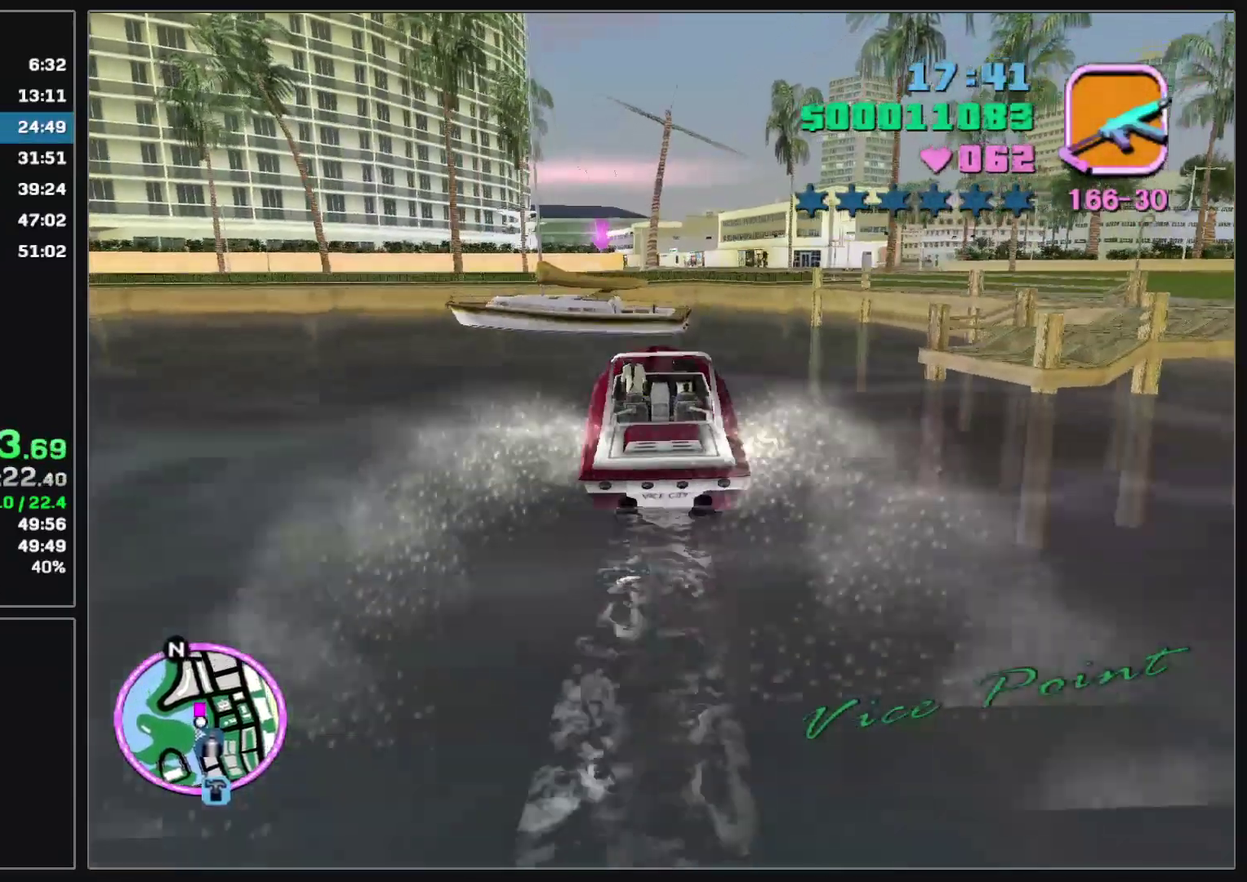
Gameplay with a controller; each line is a JSON object with the inputs held at the frame after it. "events" lists button and stick changes between this image and that frame as [ms after this image, input, new state], when the widget could be followed in between. Not read: L3 R3.
{"buttons": ["R2"], "events": [[467, "R2", "down"]]}
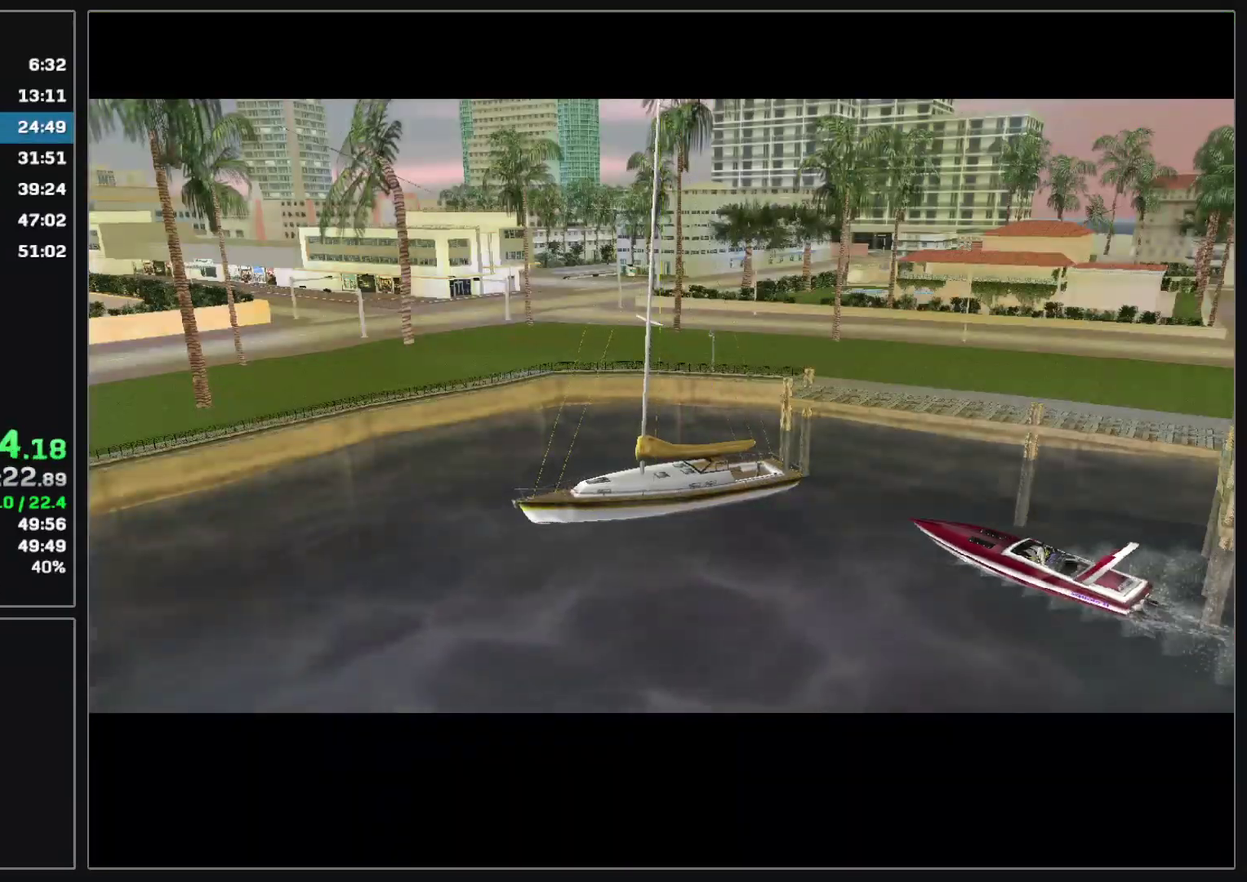
{"buttons": [], "events": [[50, "R2", "up"]]}
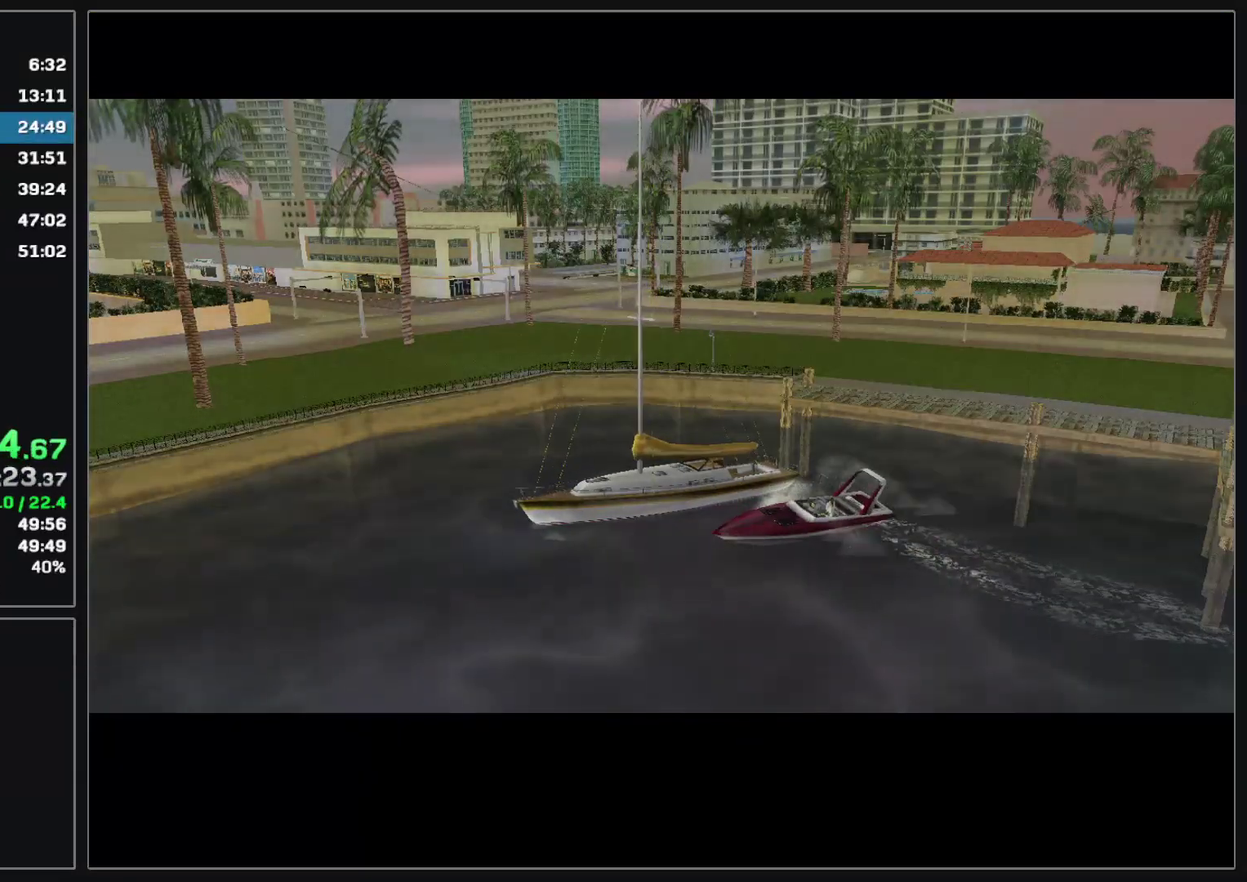
{"buttons": [], "events": []}
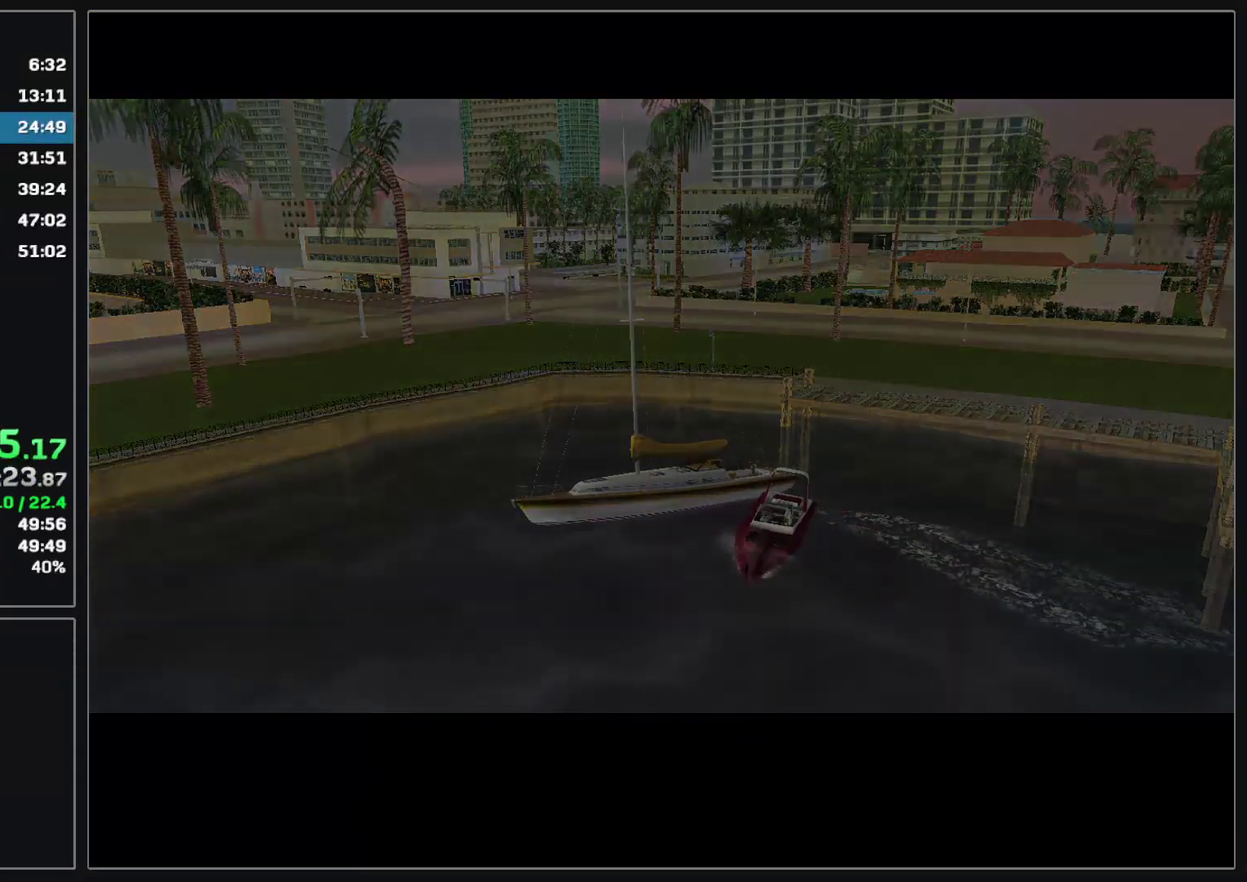
{"buttons": [], "events": []}
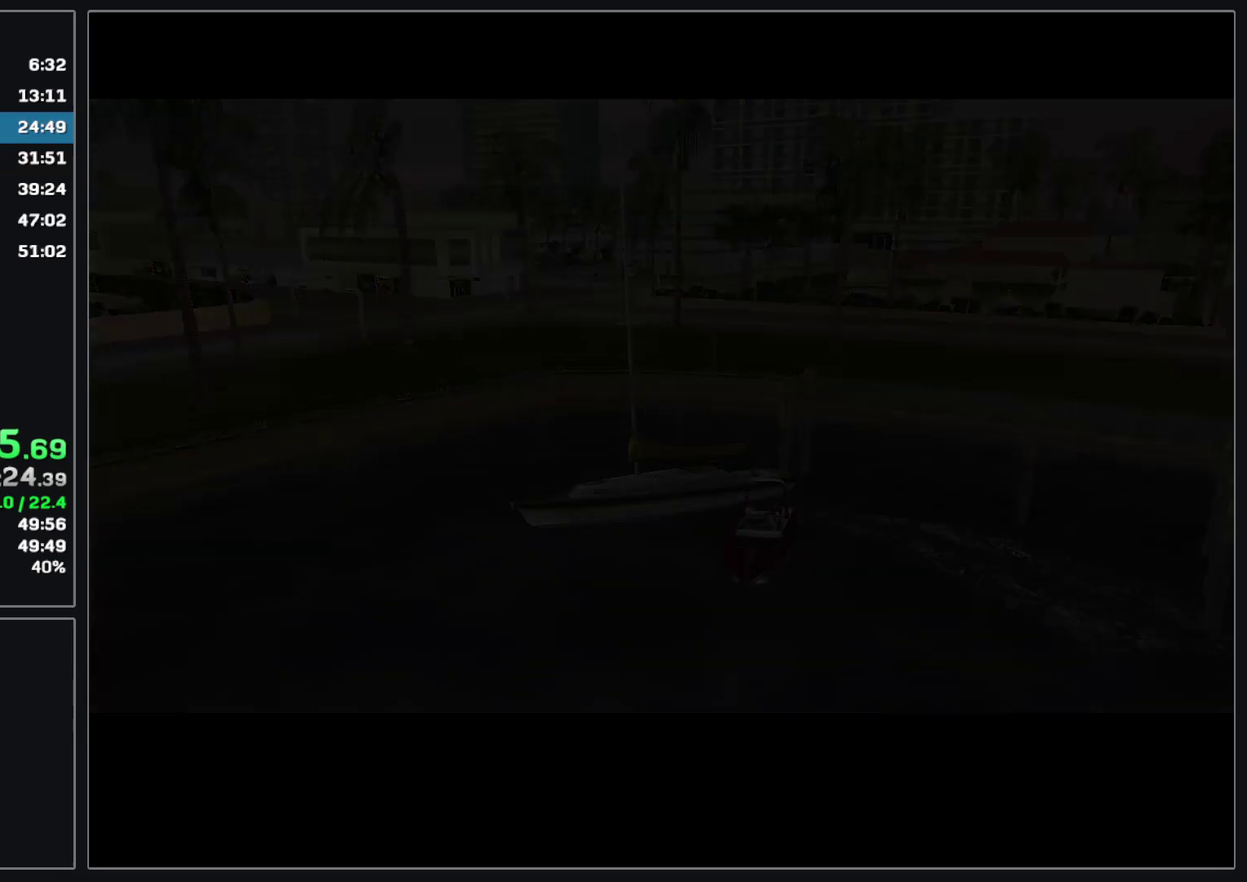
{"buttons": [], "events": []}
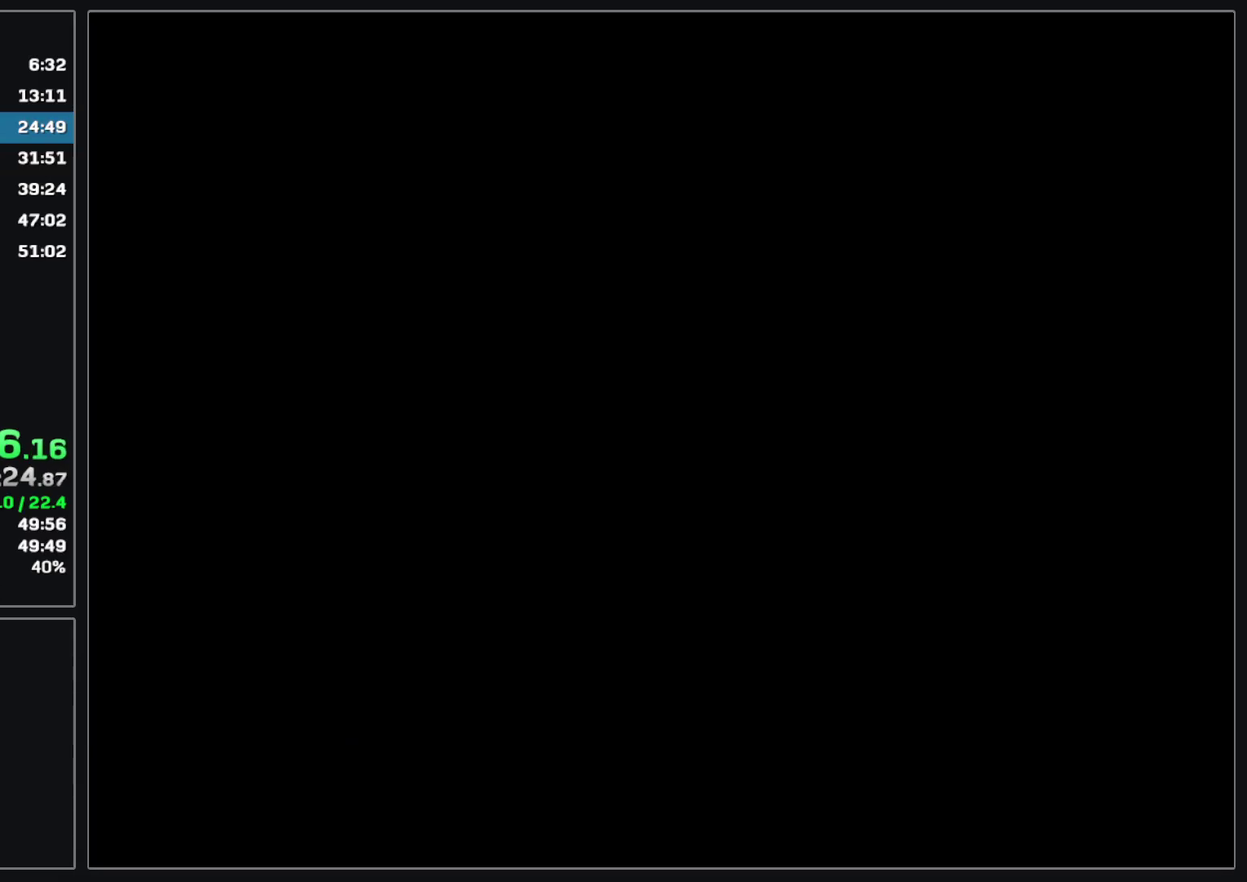
{"buttons": [], "events": []}
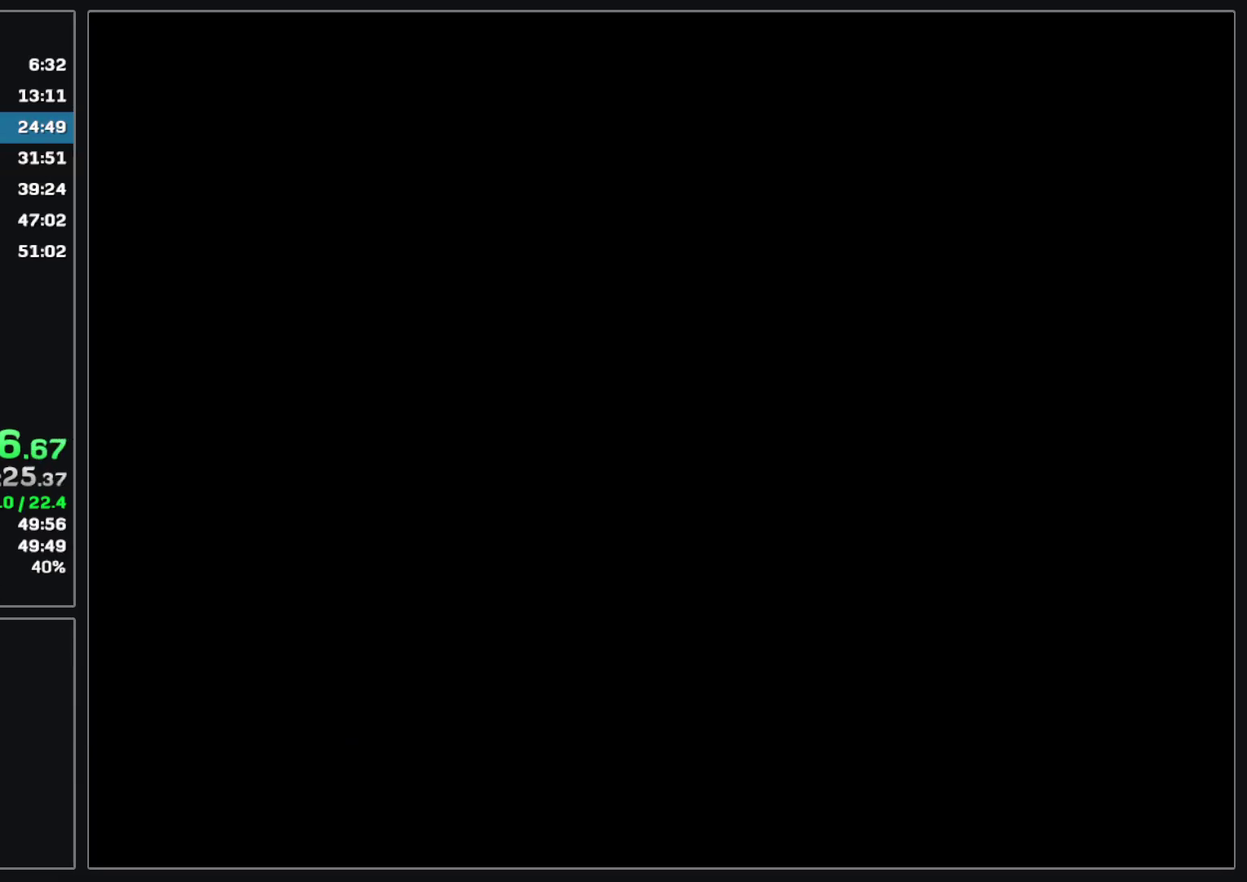
{"buttons": [], "events": []}
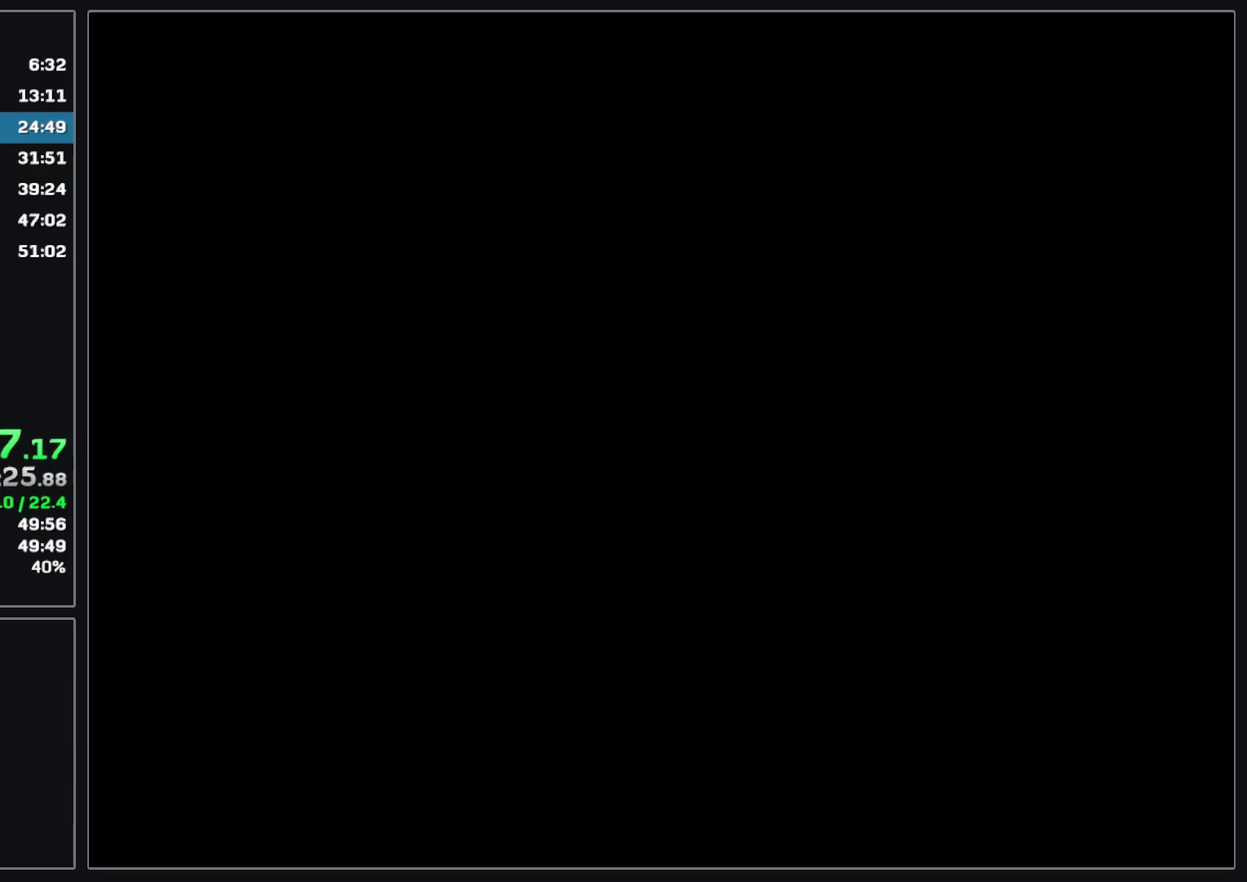
{"buttons": [], "events": []}
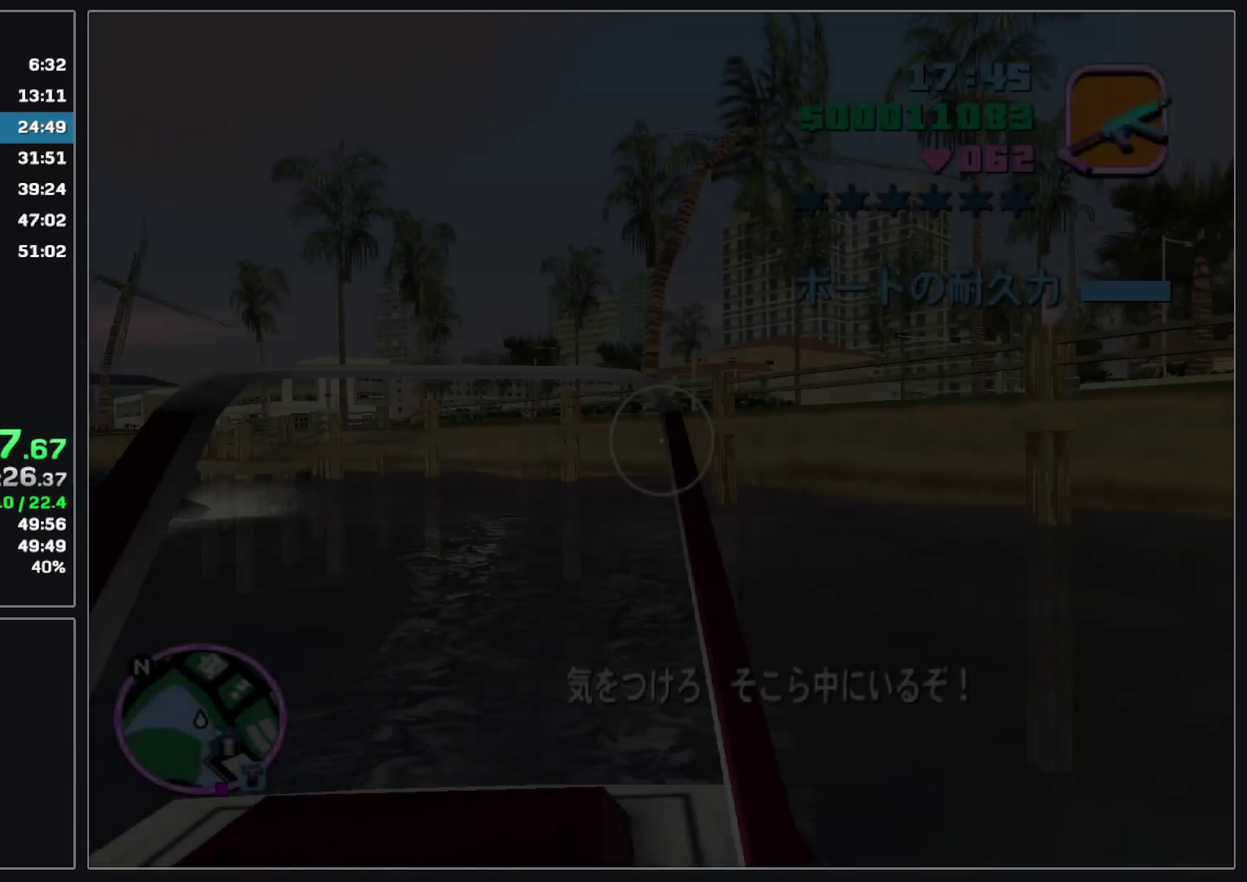
{"buttons": [], "events": []}
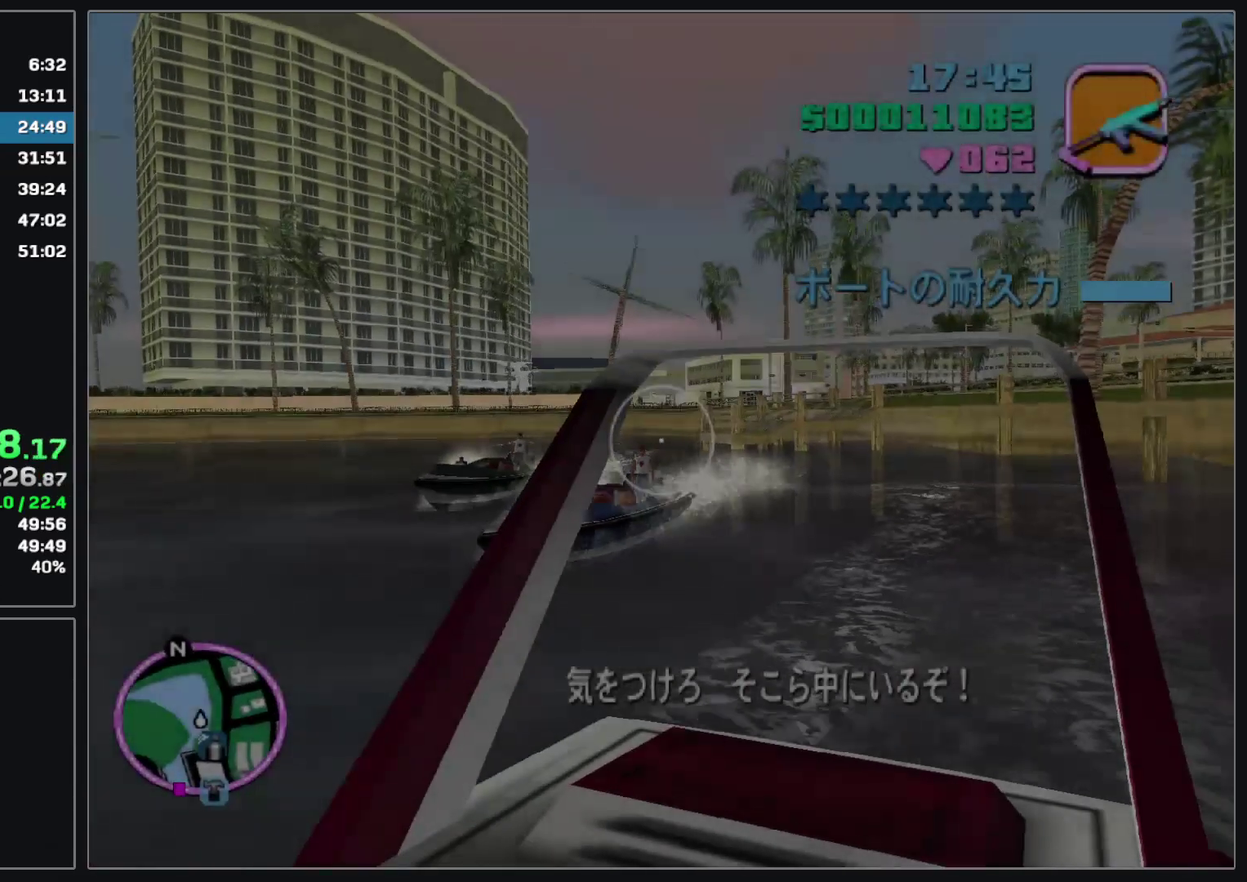
{"buttons": ["L2"], "events": [[183, "L2", "down"]]}
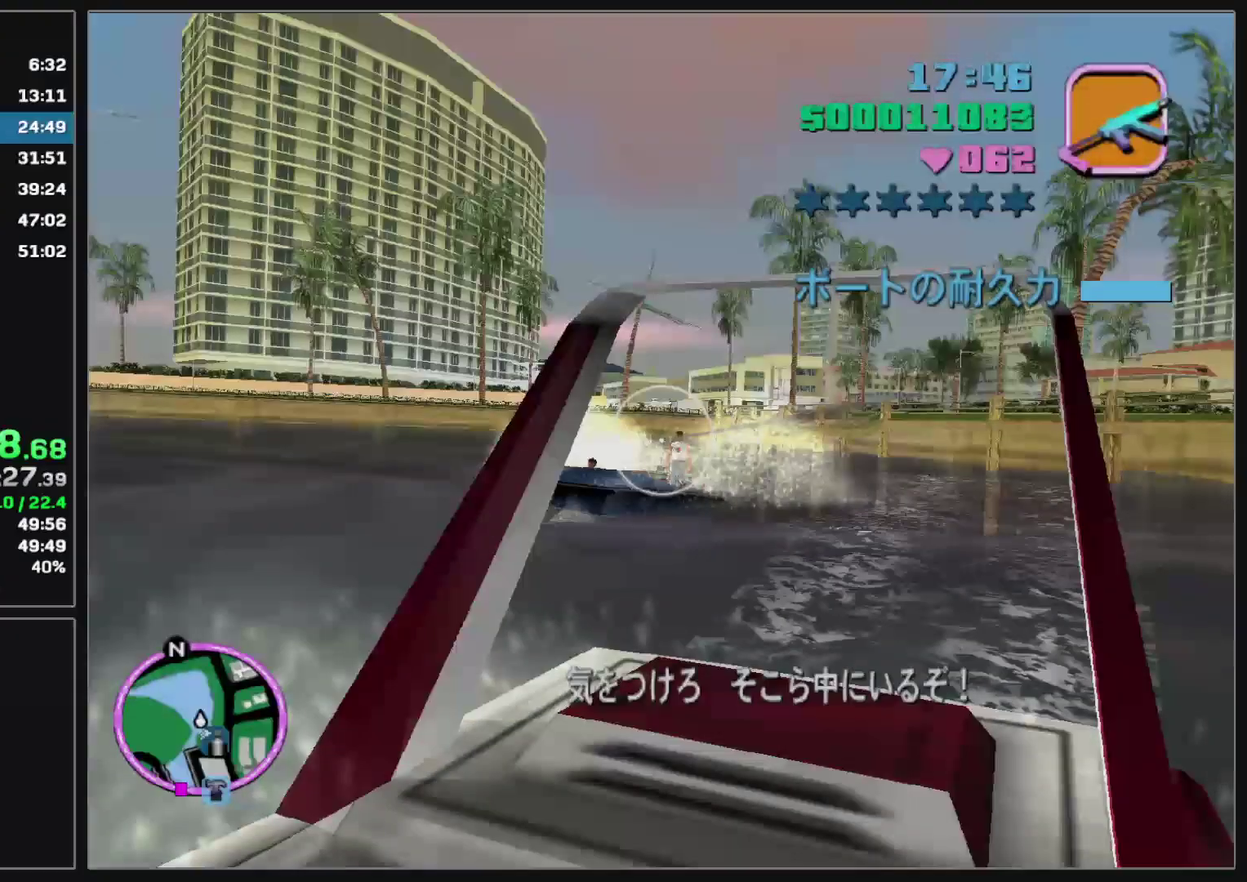
{"buttons": [], "events": [[450, "L2", "up"]]}
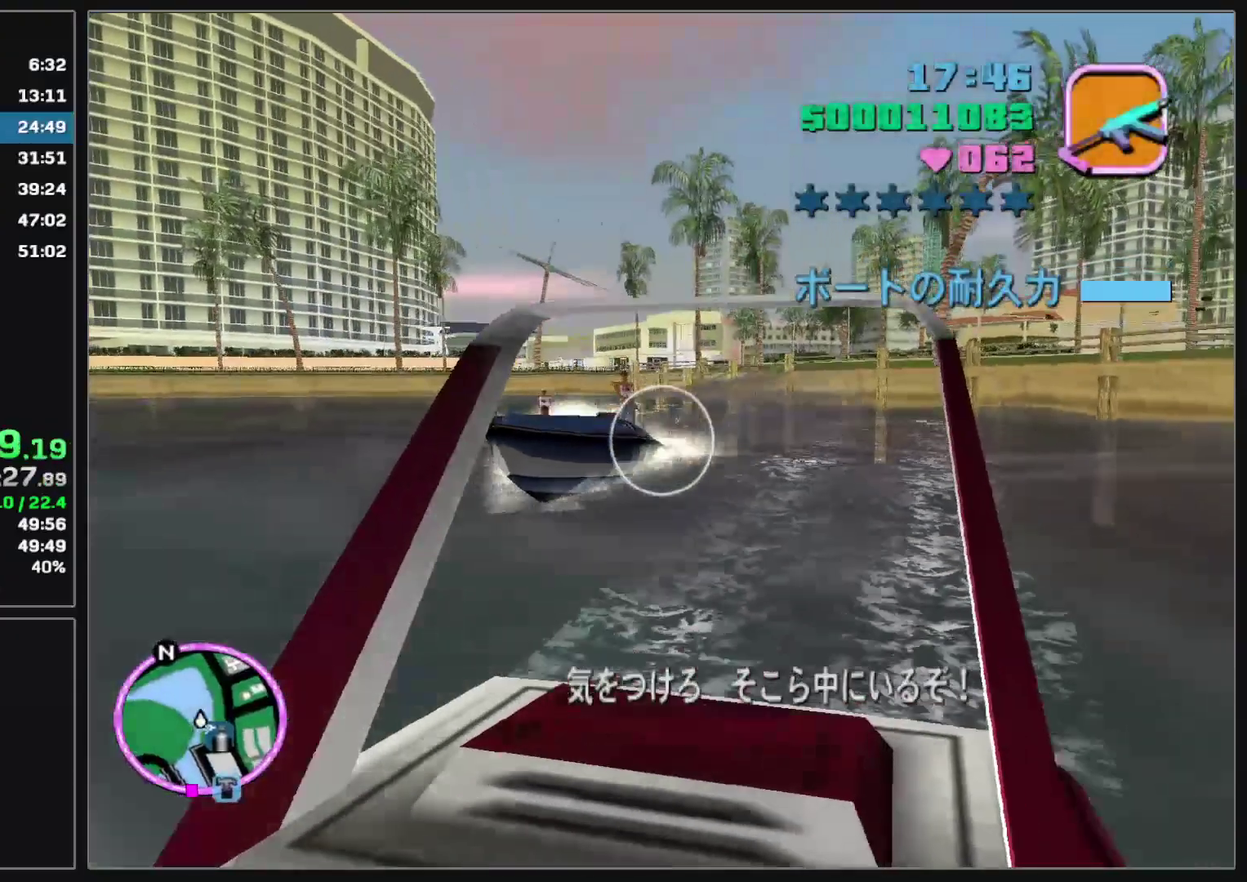
{"buttons": ["L2"], "events": [[367, "L2", "down"]]}
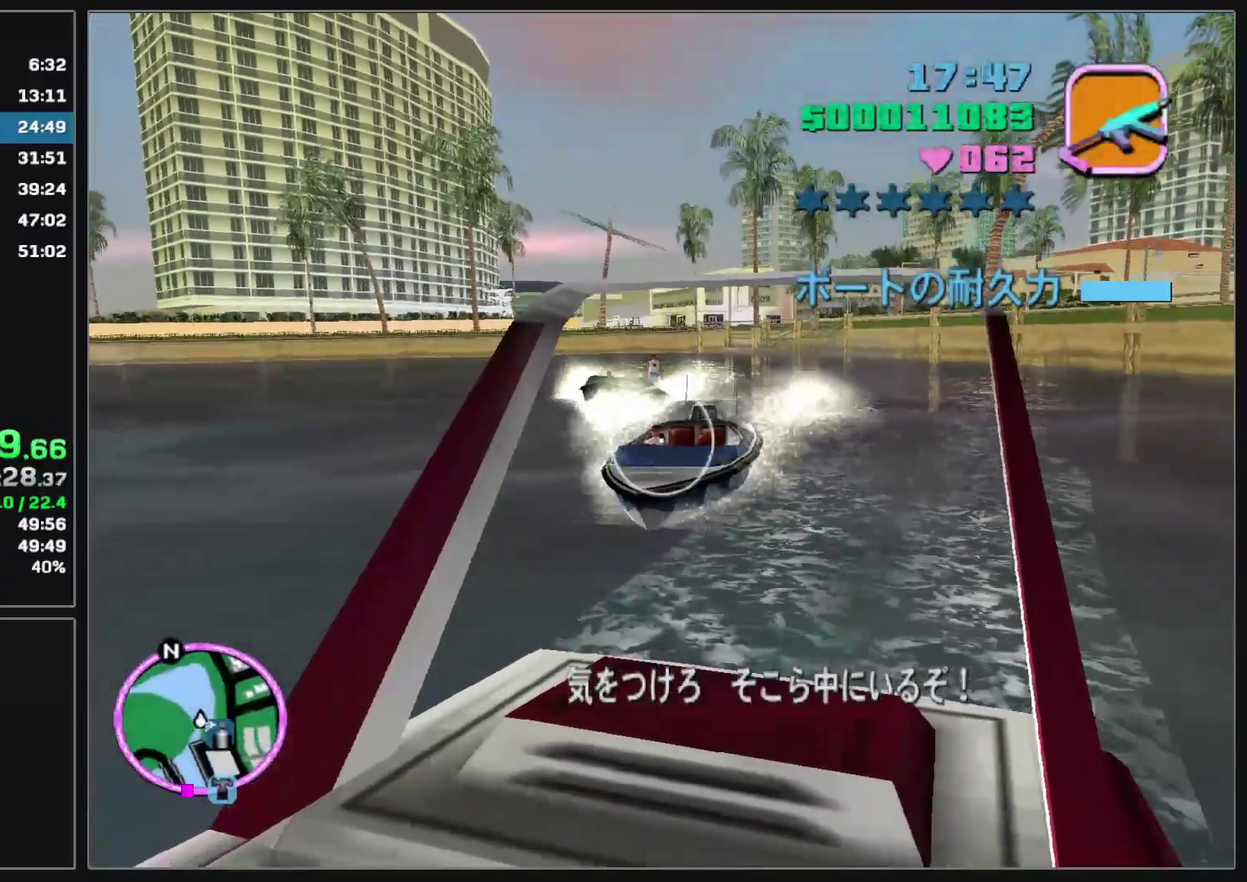
{"buttons": [], "events": [[367, "L2", "up"]]}
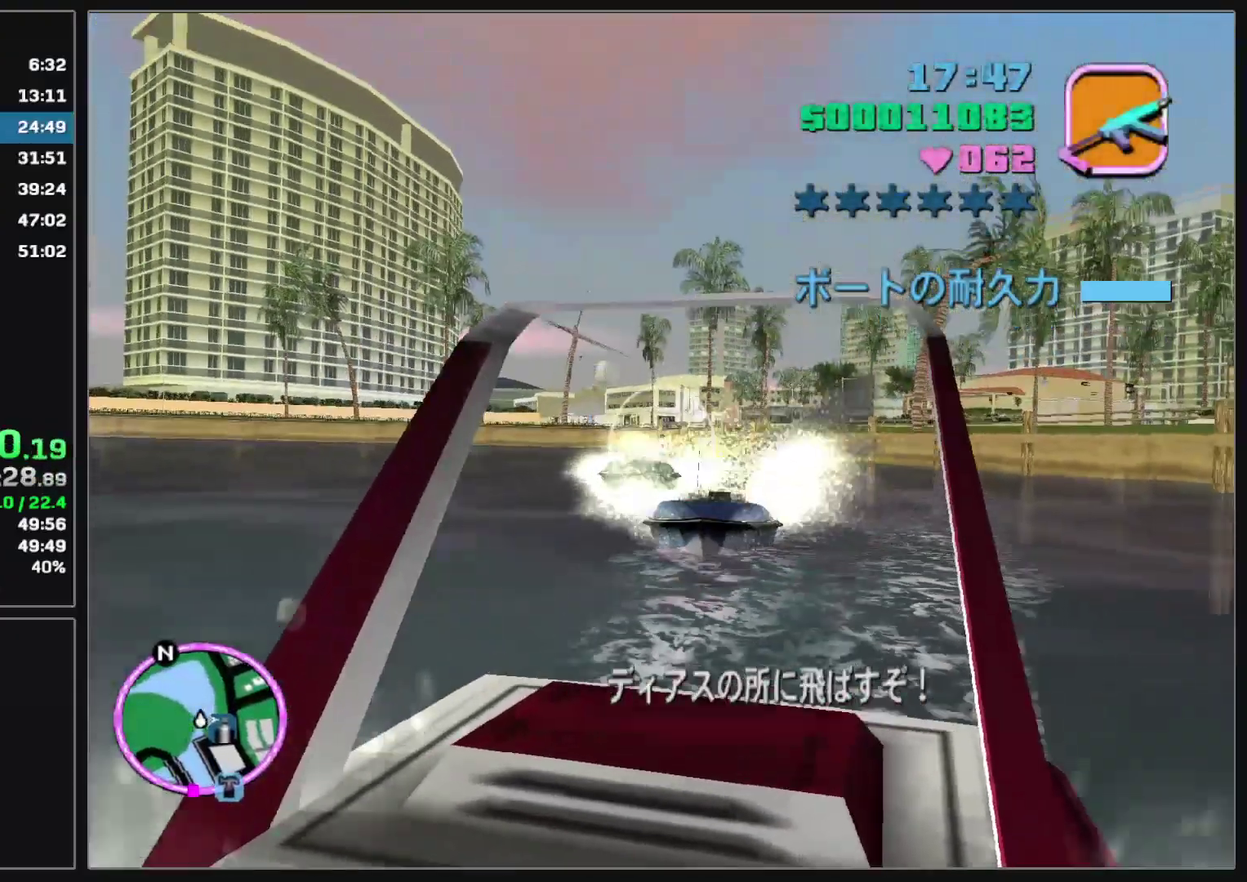
{"buttons": [], "events": []}
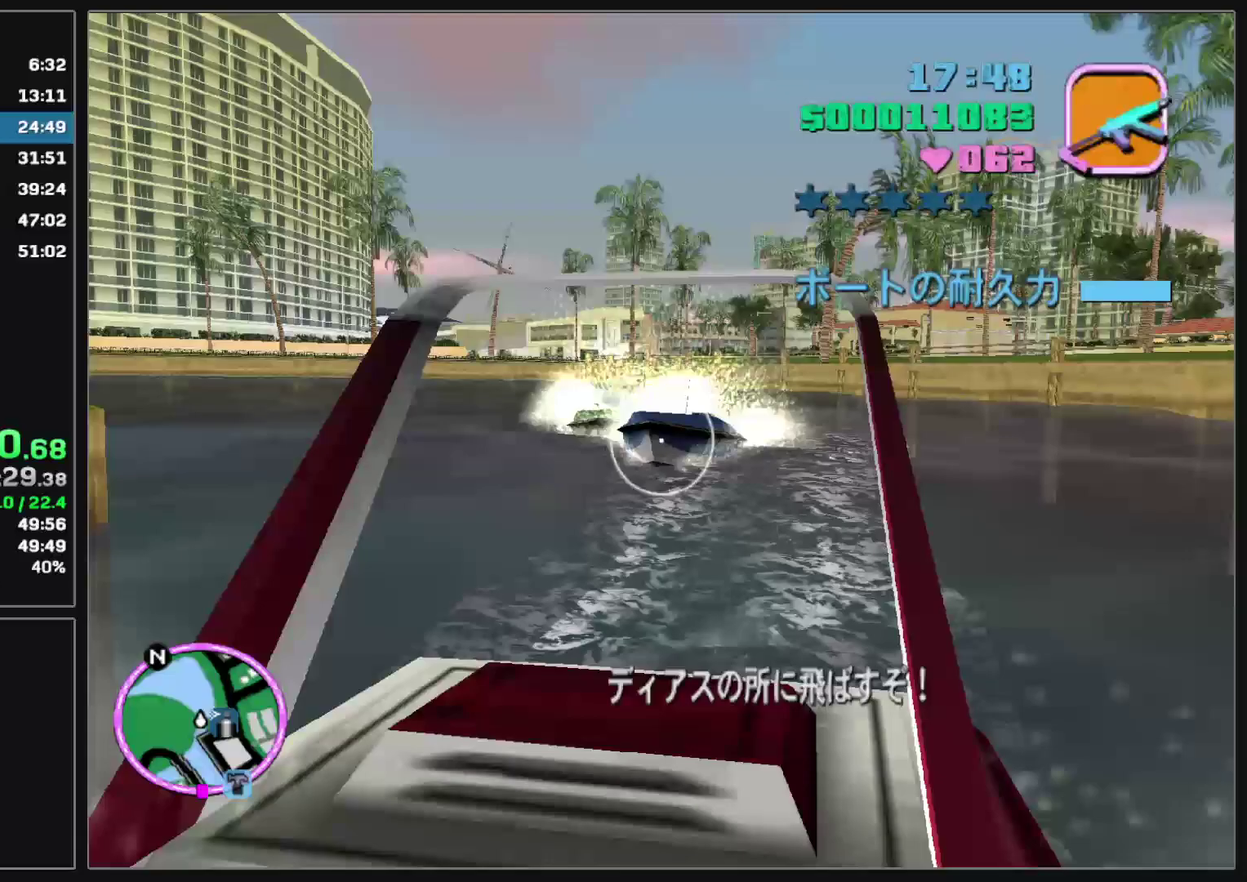
{"buttons": [], "events": []}
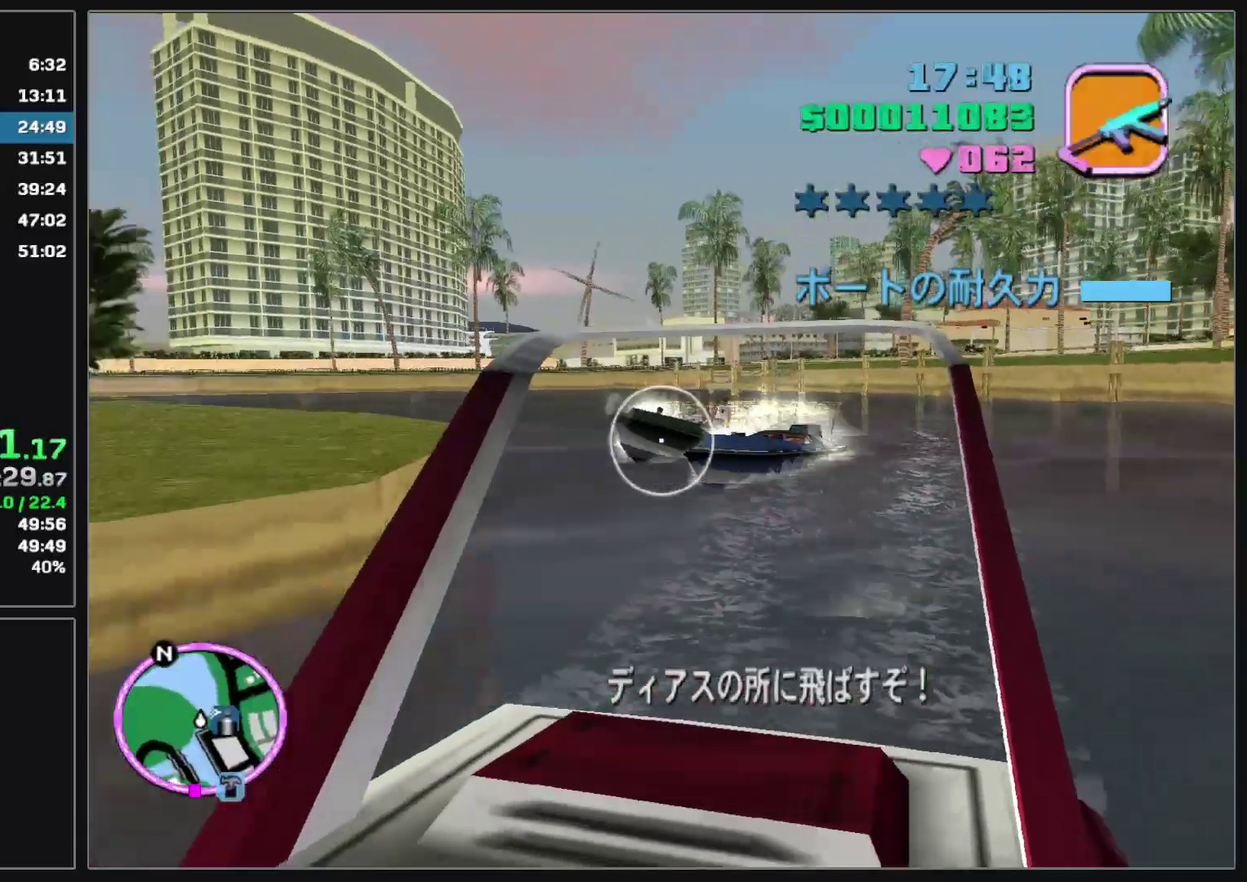
{"buttons": [], "events": []}
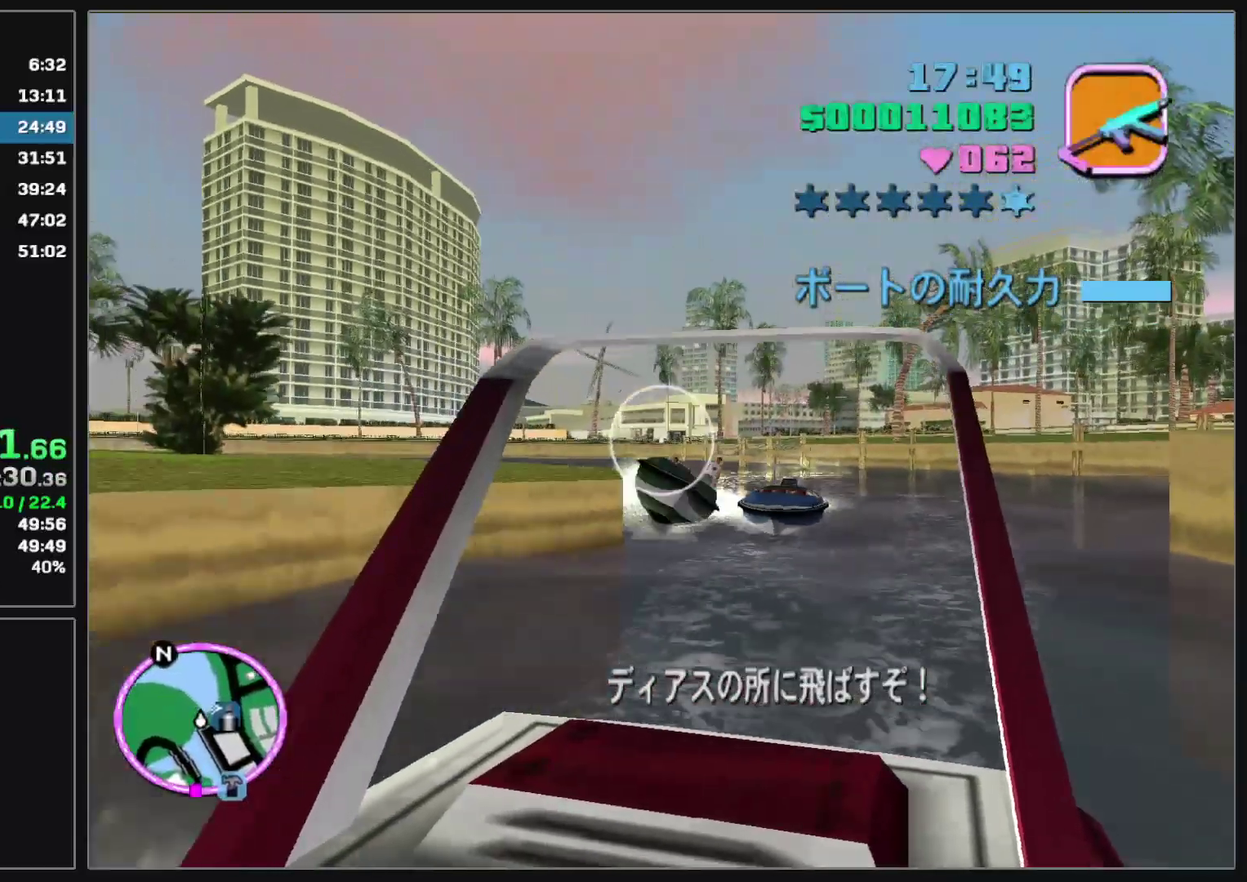
{"buttons": [], "events": []}
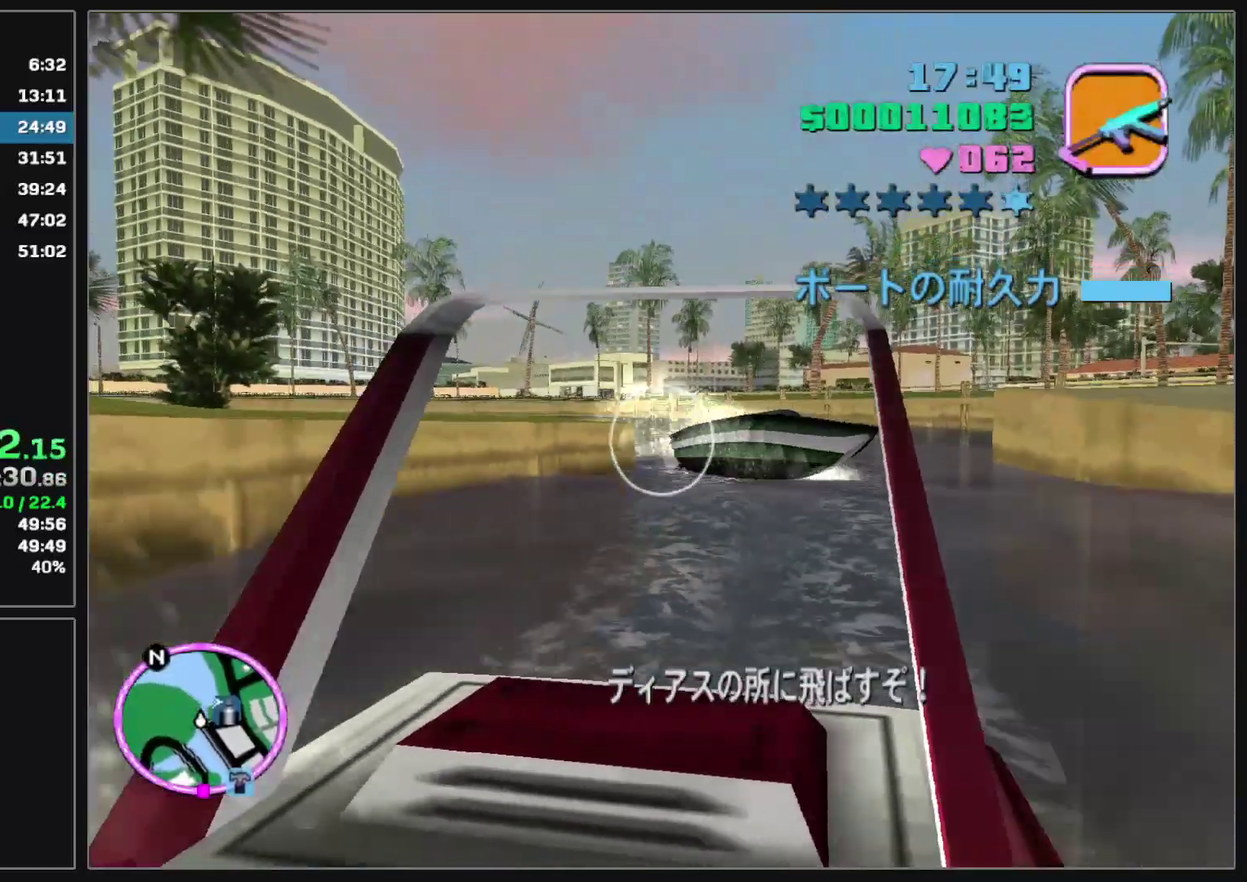
{"buttons": [], "events": []}
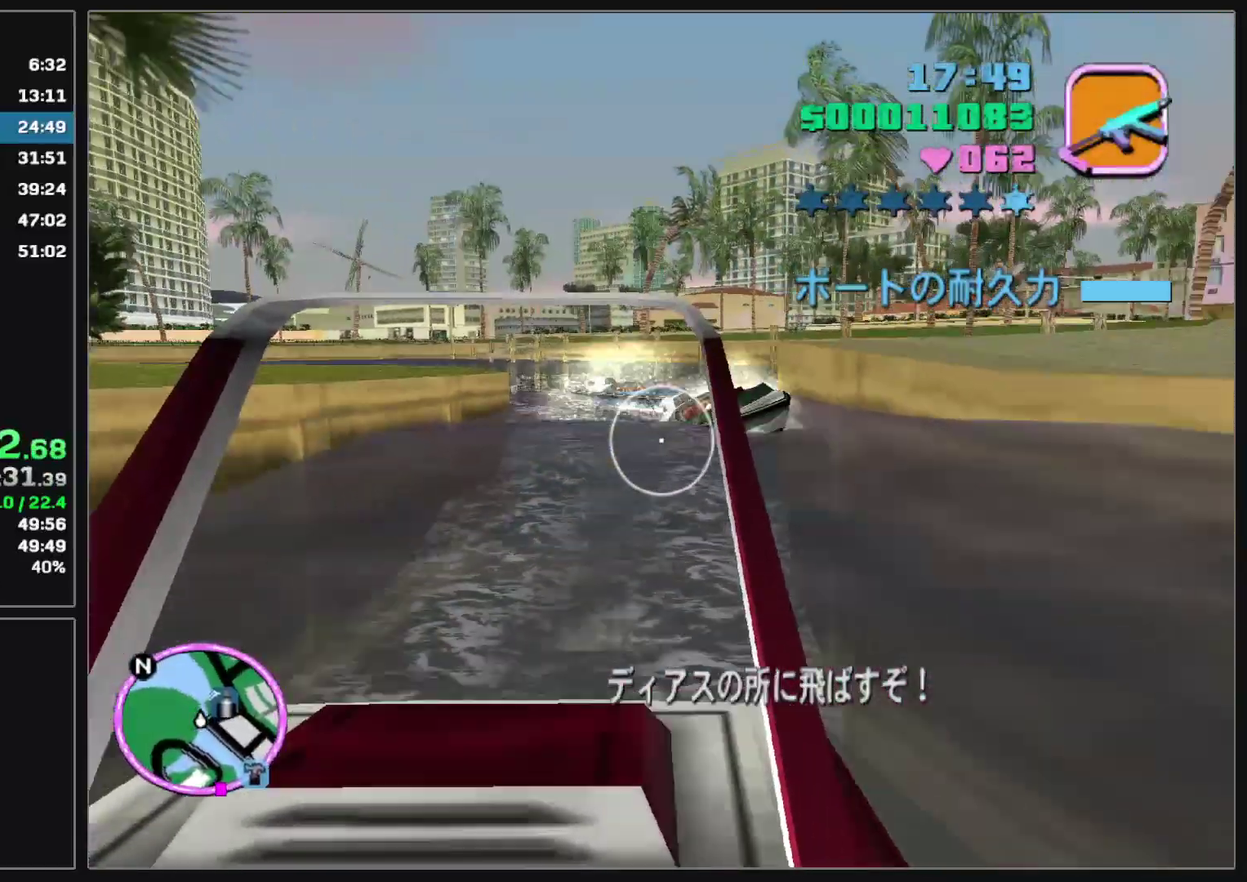
{"buttons": ["L2"], "events": [[250, "L2", "down"]]}
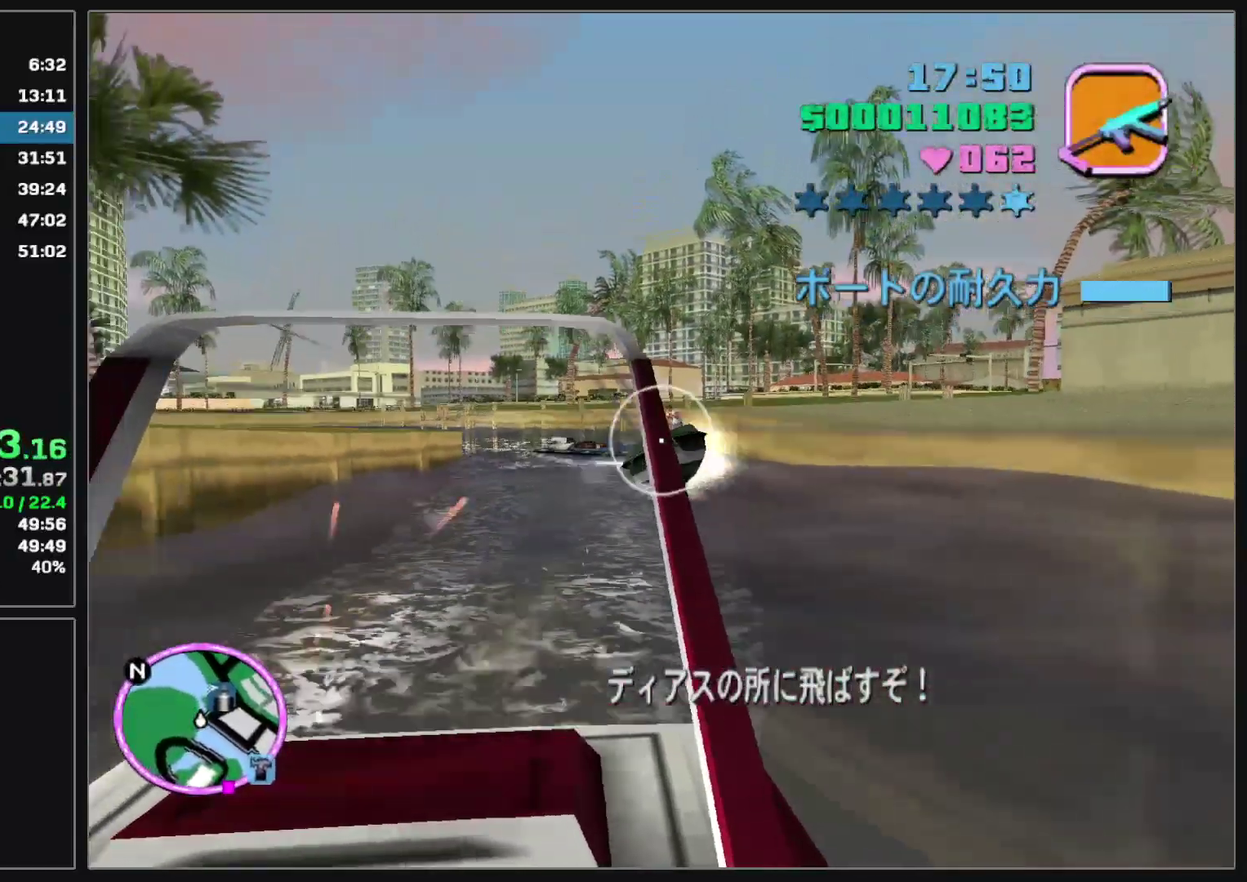
{"buttons": ["L2"], "events": []}
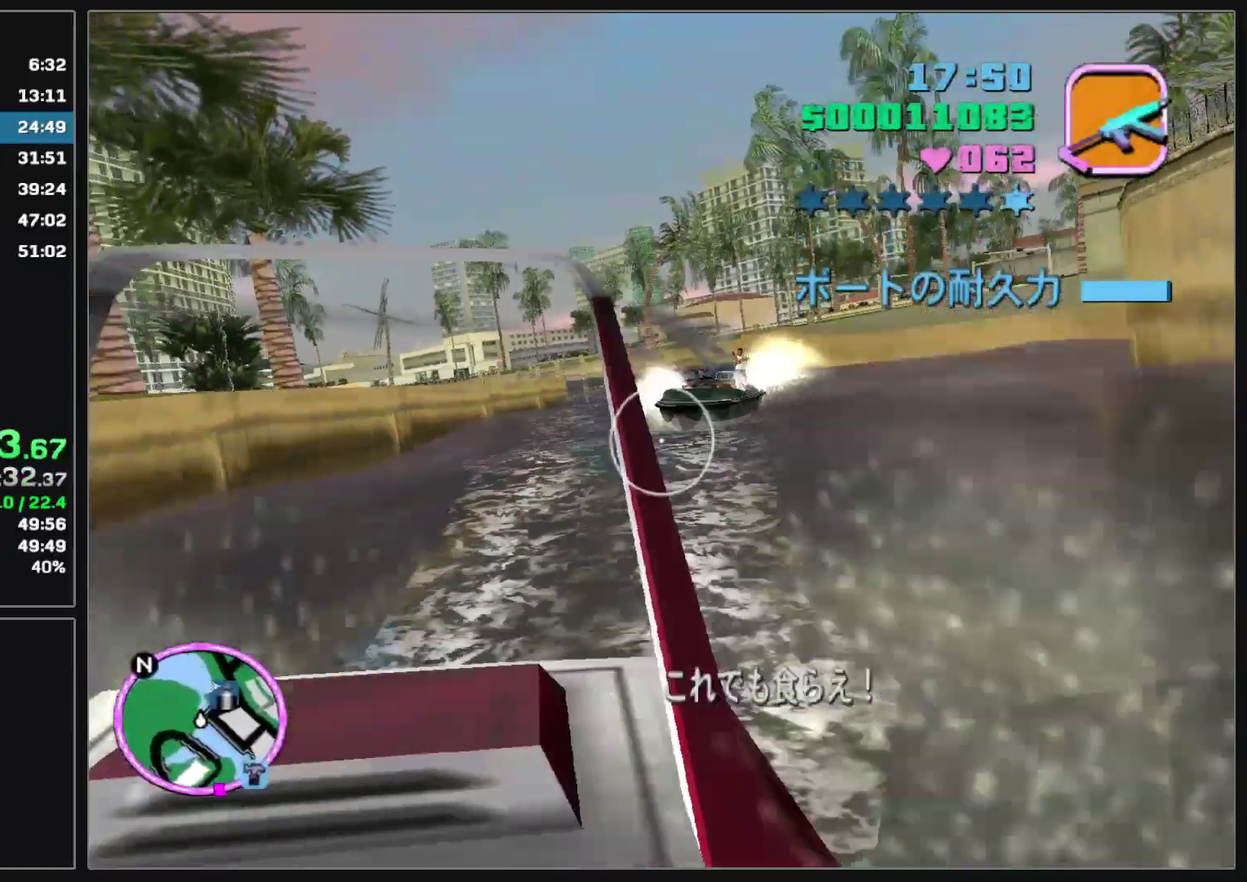
{"buttons": [], "events": [[67, "L2", "up"]]}
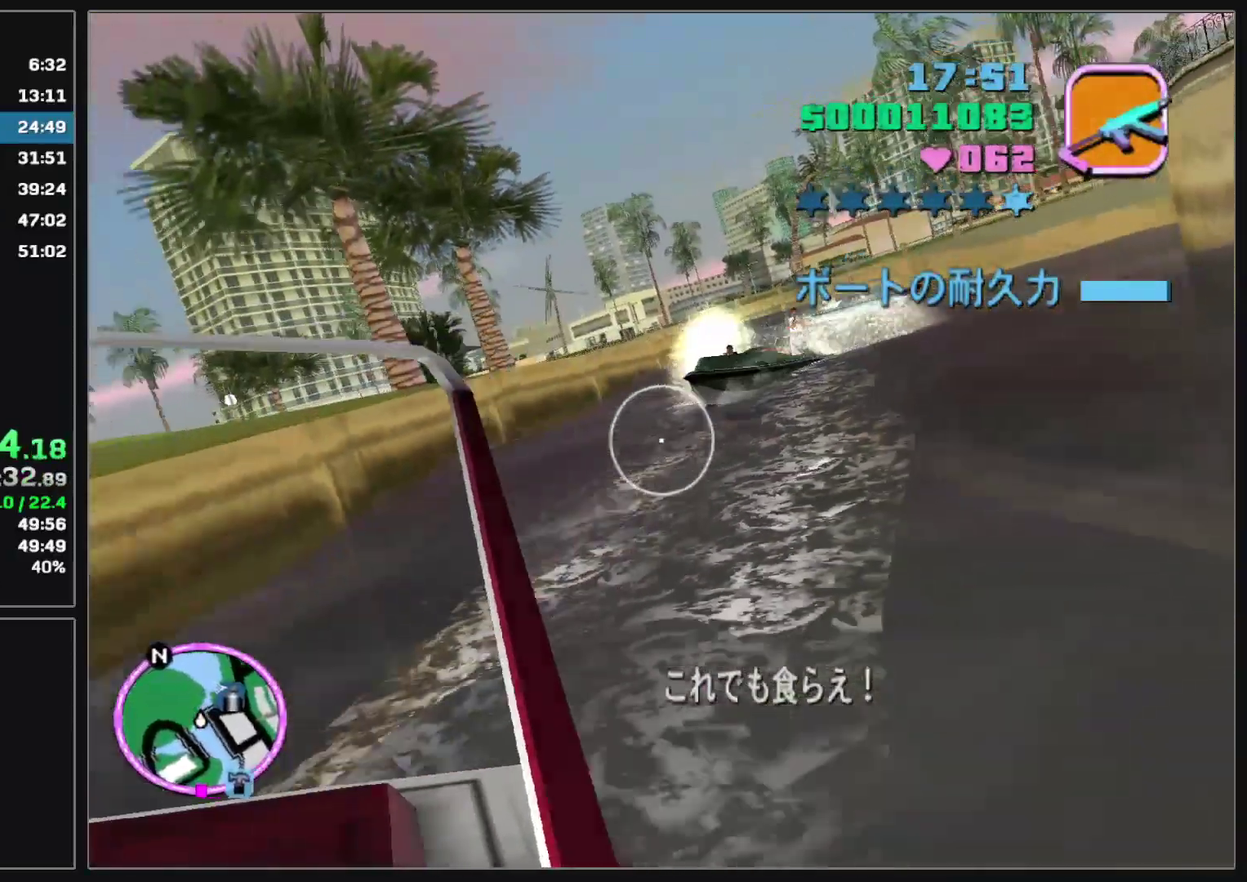
{"buttons": ["L2"], "events": [[350, "L2", "down"]]}
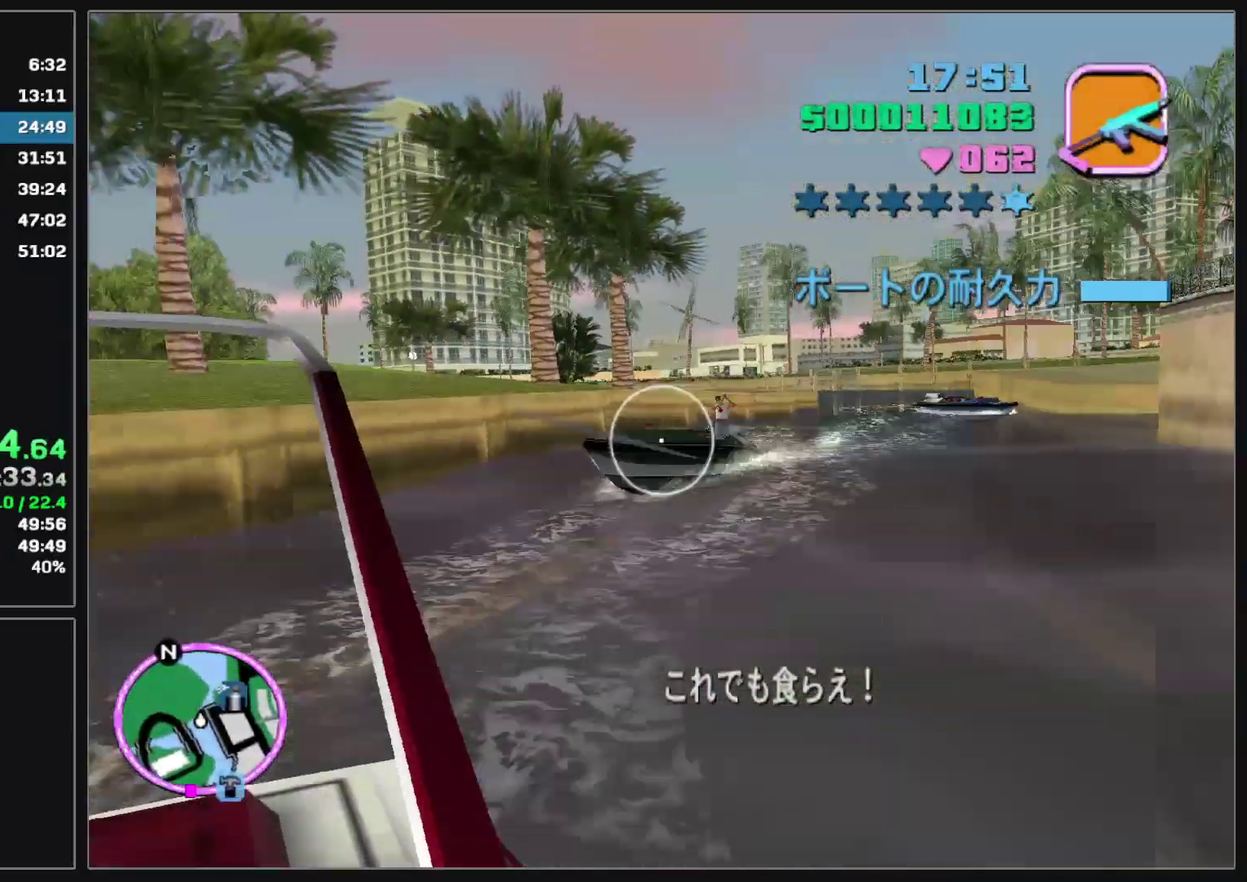
{"buttons": ["L2"], "events": []}
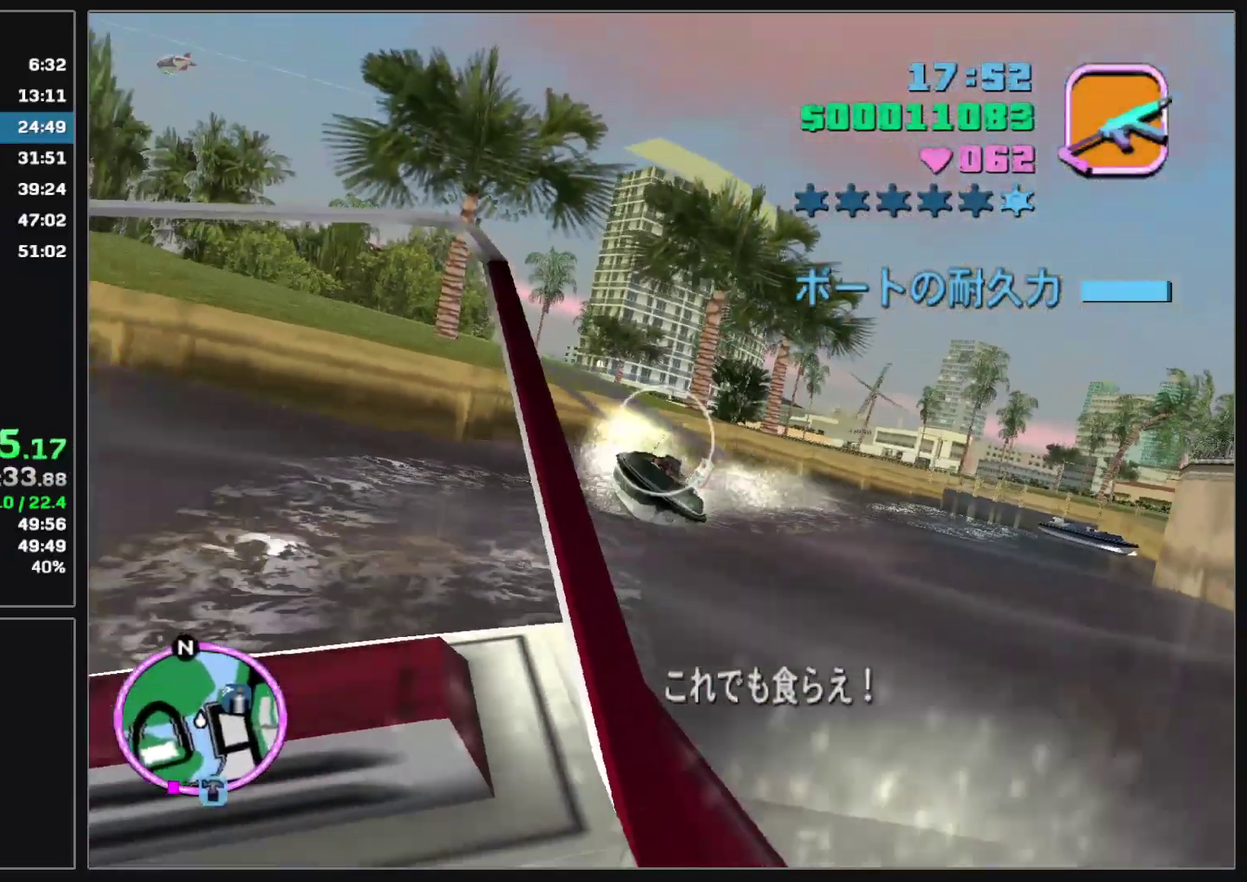
{"buttons": ["L2"], "events": []}
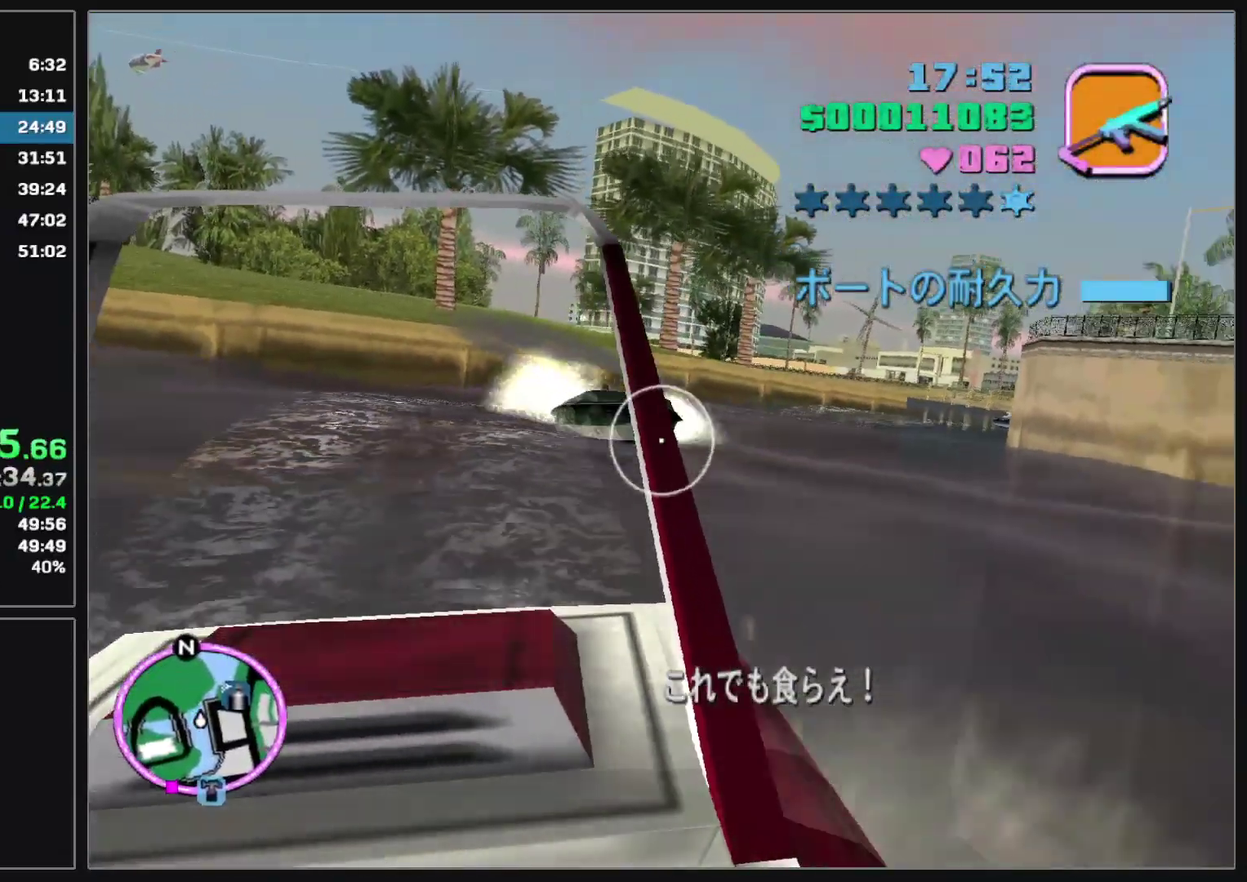
{"buttons": ["L2"], "events": []}
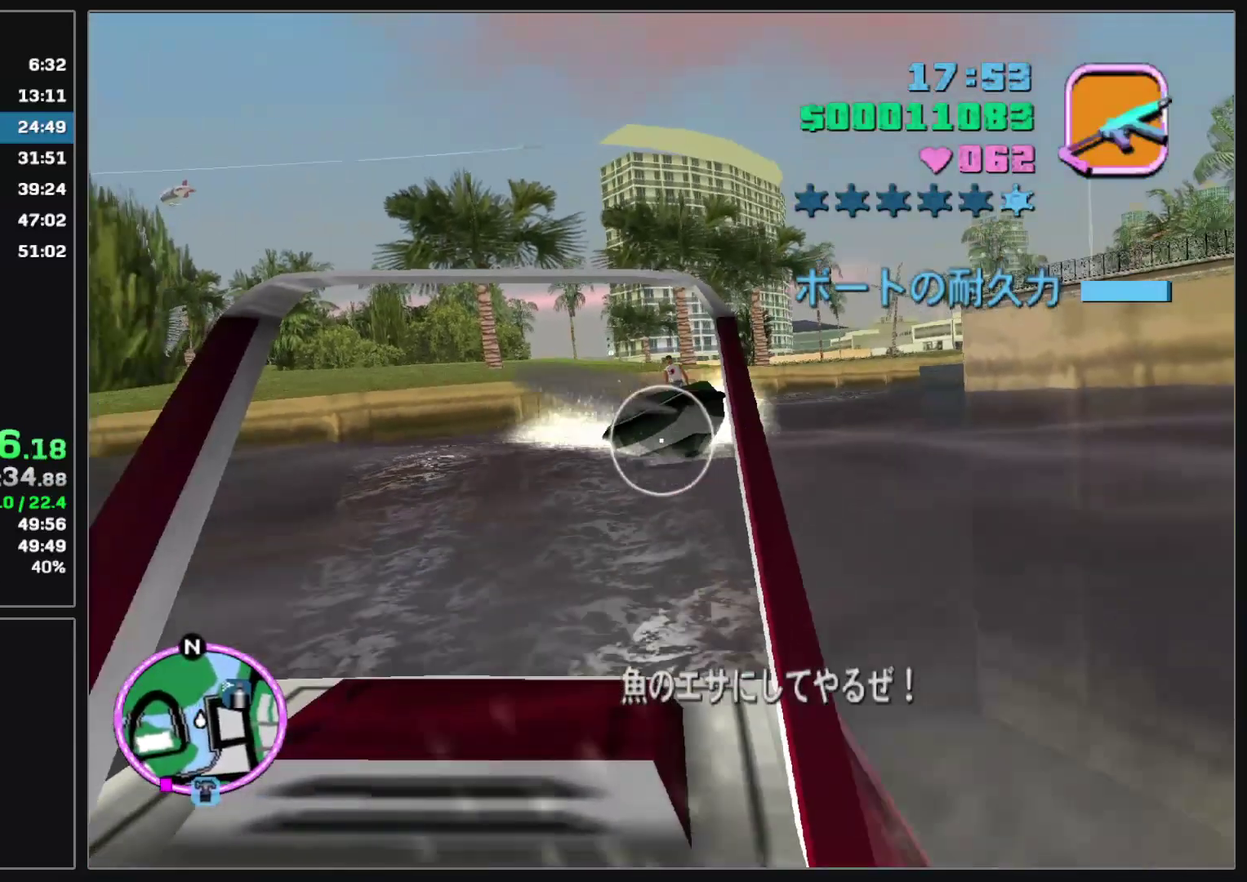
{"buttons": [], "events": [[267, "L2", "up"]]}
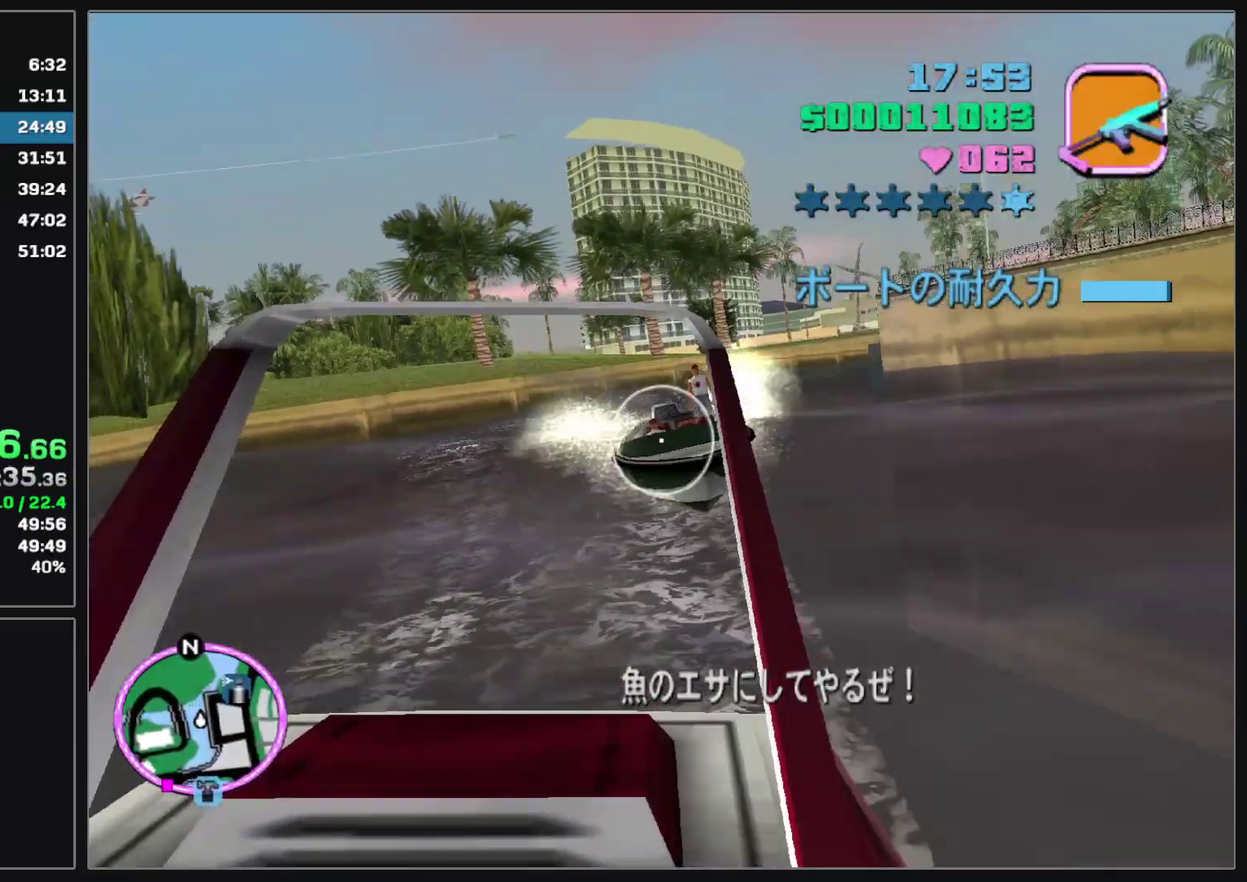
{"buttons": ["L2"], "events": [[50, "L2", "down"]]}
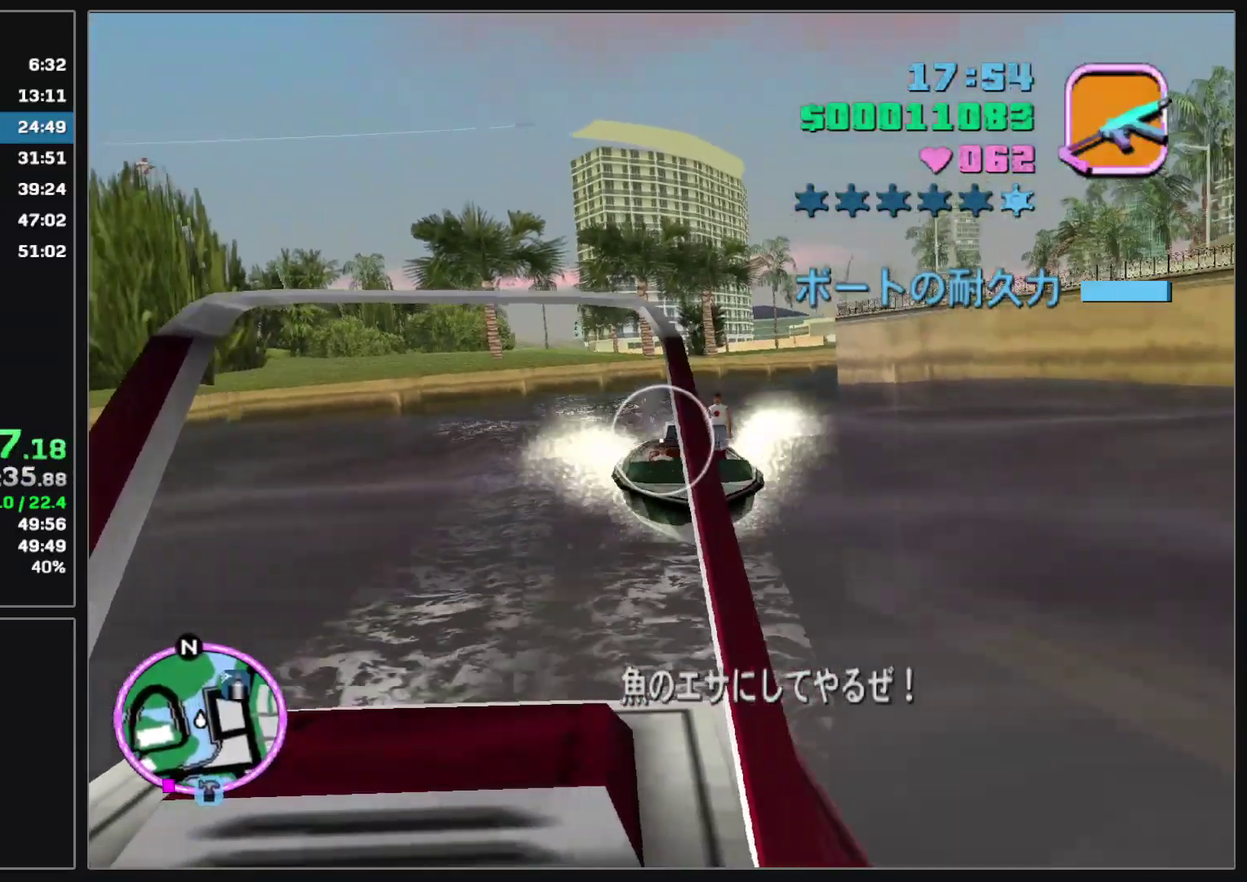
{"buttons": ["L2"], "events": []}
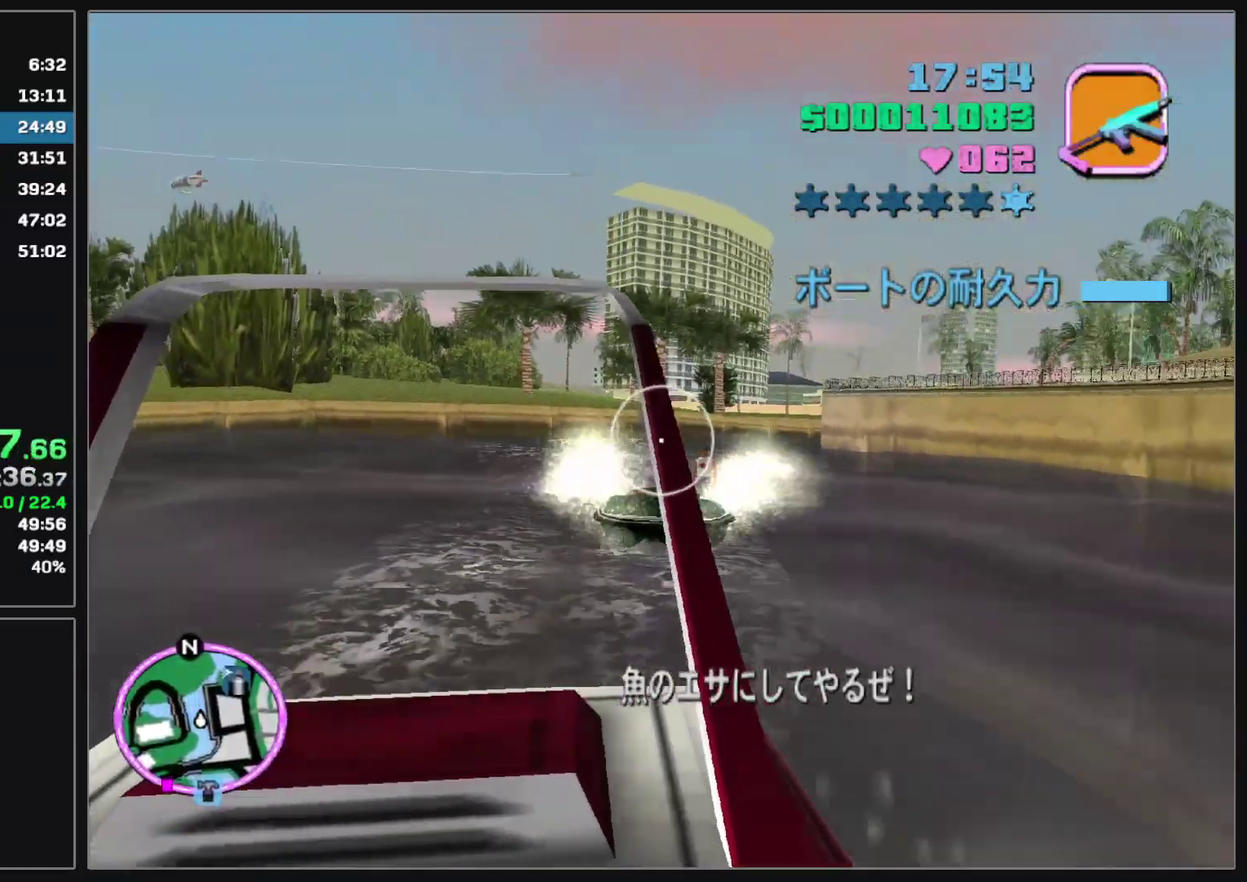
{"buttons": ["L2"], "events": []}
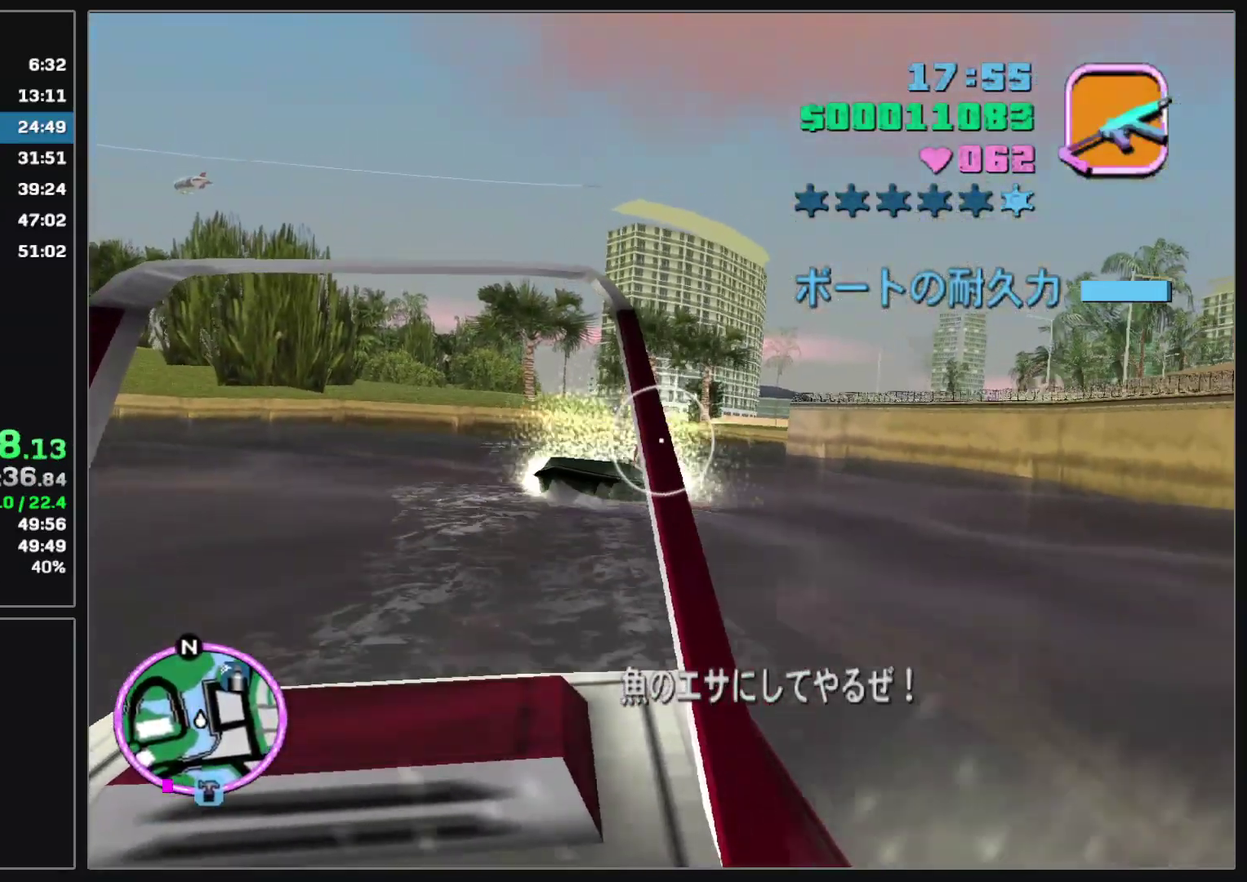
{"buttons": [], "events": [[67, "L2", "up"]]}